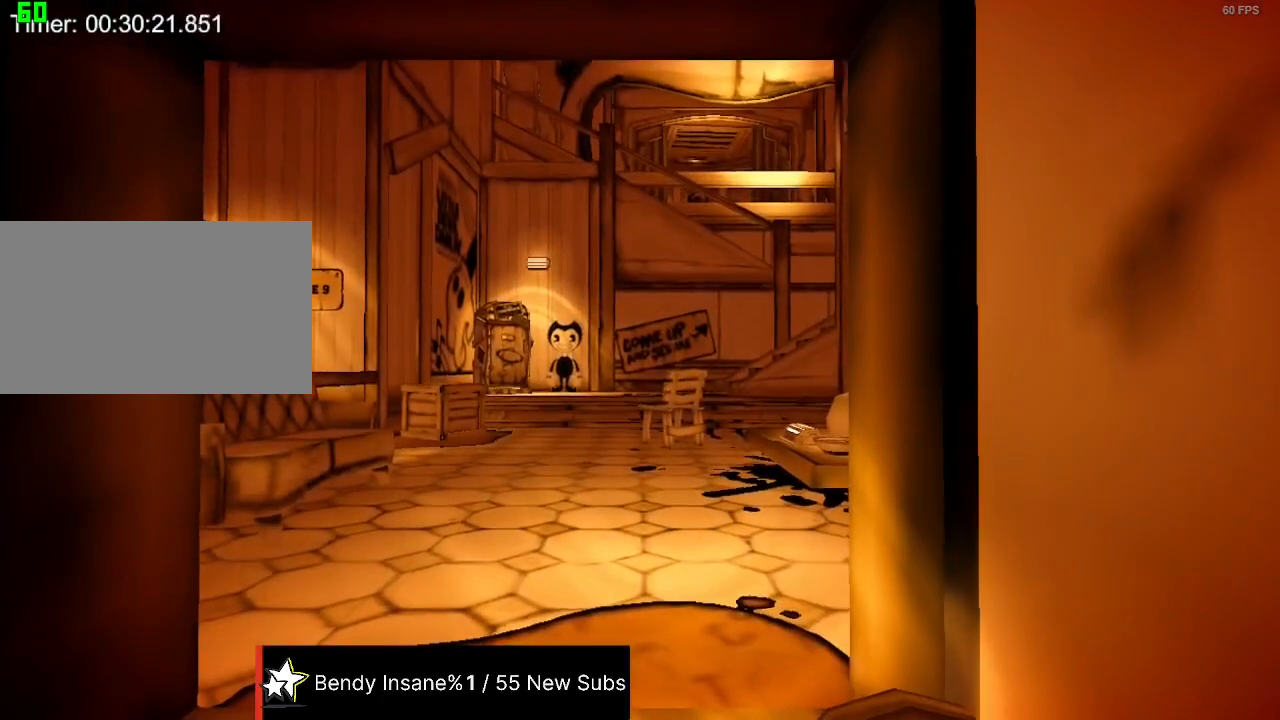
Gameplay with keyboard and mouse; each line is a JSON object with the keys and mouse buttons held at the frame after it. "events" lists presses ("down") and releases ("up") of "1", "2", "3", "4", "5", "a", "alt", "c", "caps_lock", "ctrl", "d", "e", "f", "g", "q", "r", "s", "shift", "space", "t", "tab", "v", "w", "x", "z", "mouse_left", "mouse_wheel" and "mouse_right" between this image and that frame as [ms after this image, input, new state], when the widget could be followed in between. "mouse_left", "mouse_wheel", "mouse_right" = the "left", "wheel", "right" buttons of the "mouse" list. No other keys are recorded. "wheel" means that the mouse wheel is clicked or scrolled. Not read: mouse_move.
{"keys": ["shift", "w"], "mouse": [], "events": []}
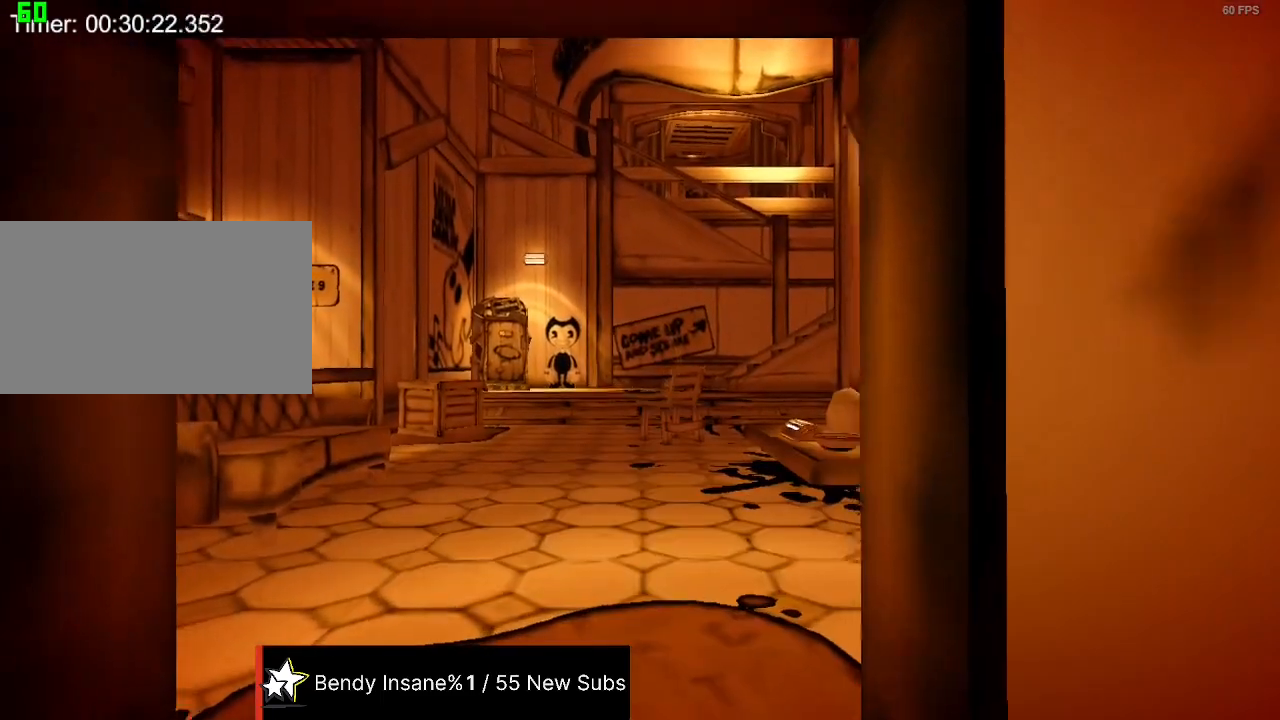
{"keys": ["shift", "w"], "mouse": [], "events": []}
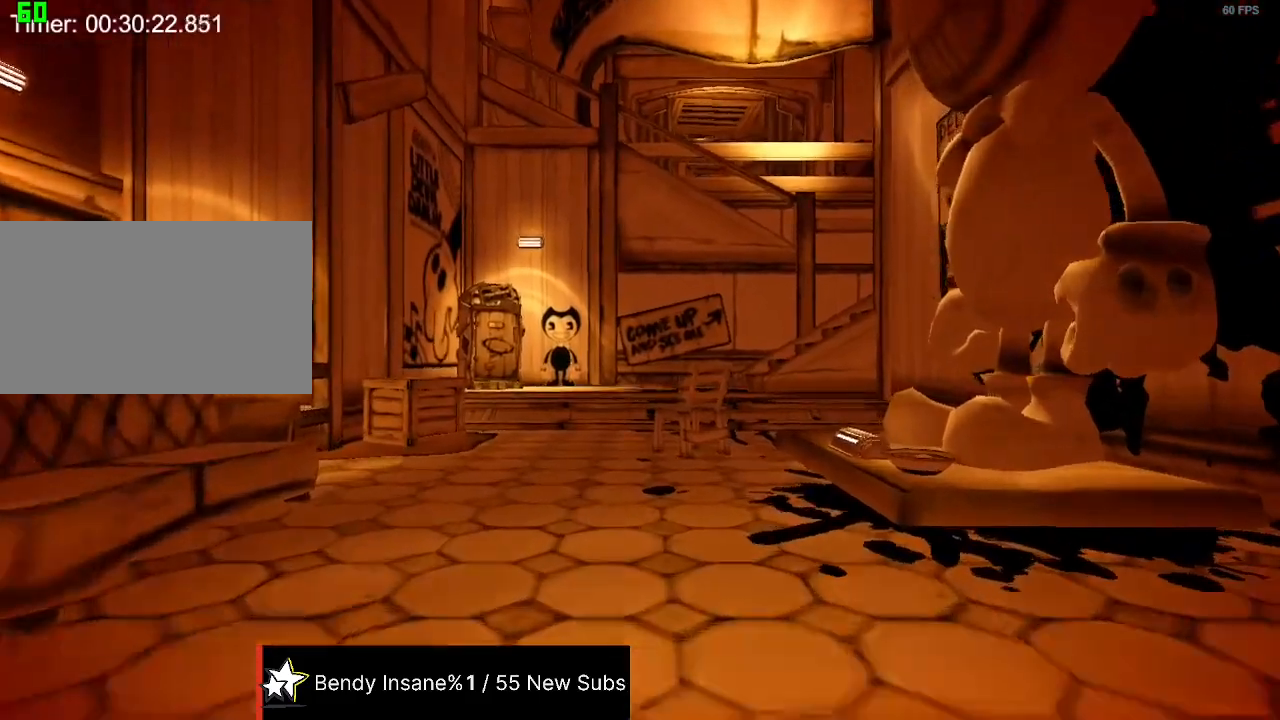
{"keys": ["shift", "w"], "mouse": [], "events": []}
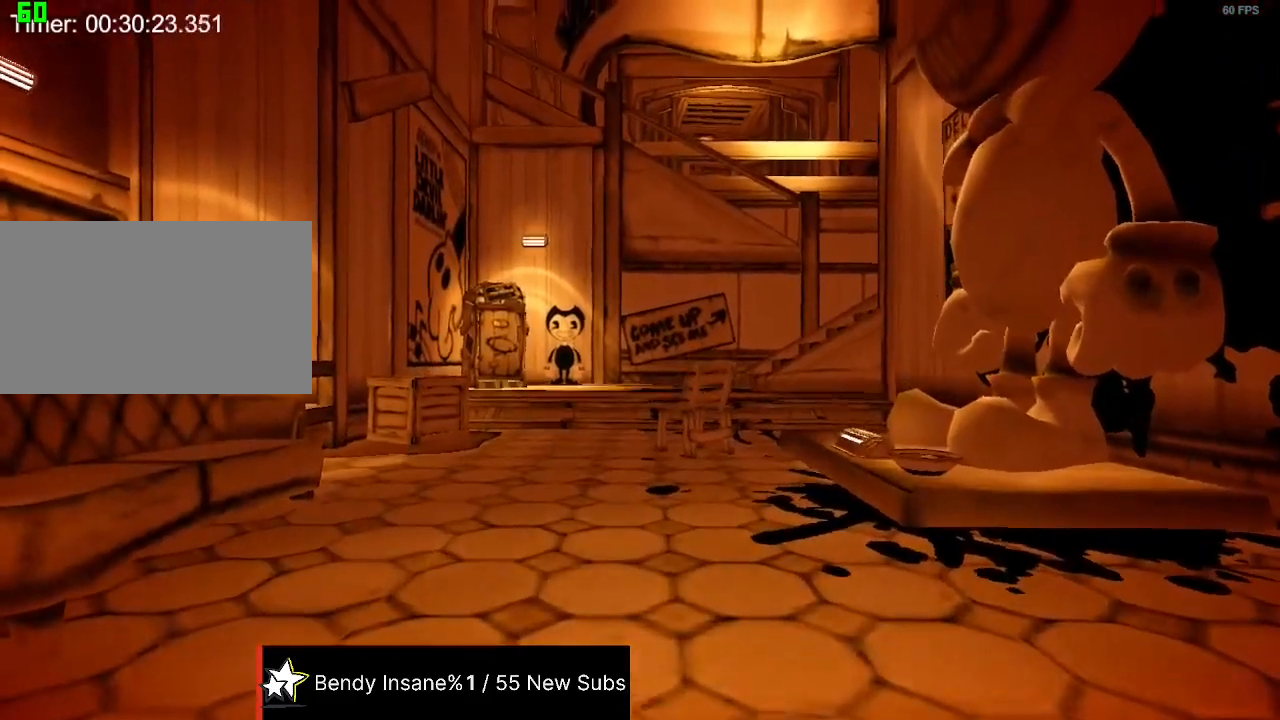
{"keys": ["shift", "w"], "mouse": [], "events": []}
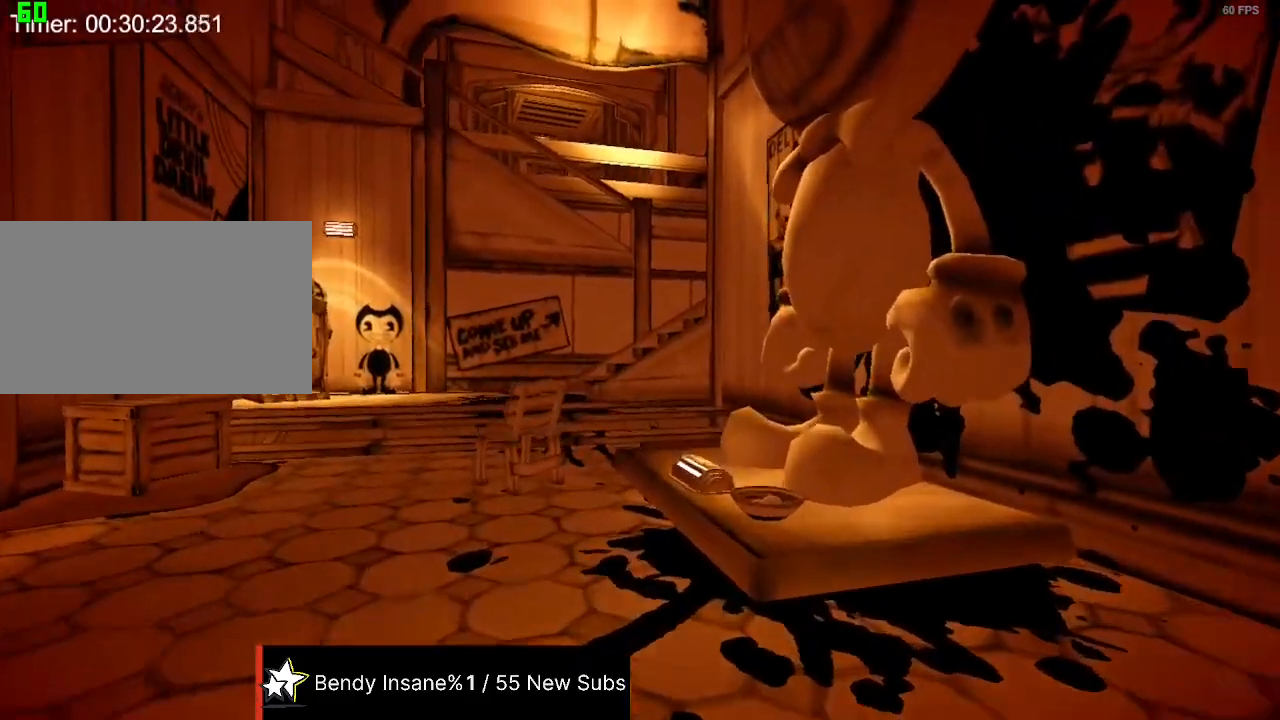
{"keys": ["shift", "w"], "mouse": [], "events": []}
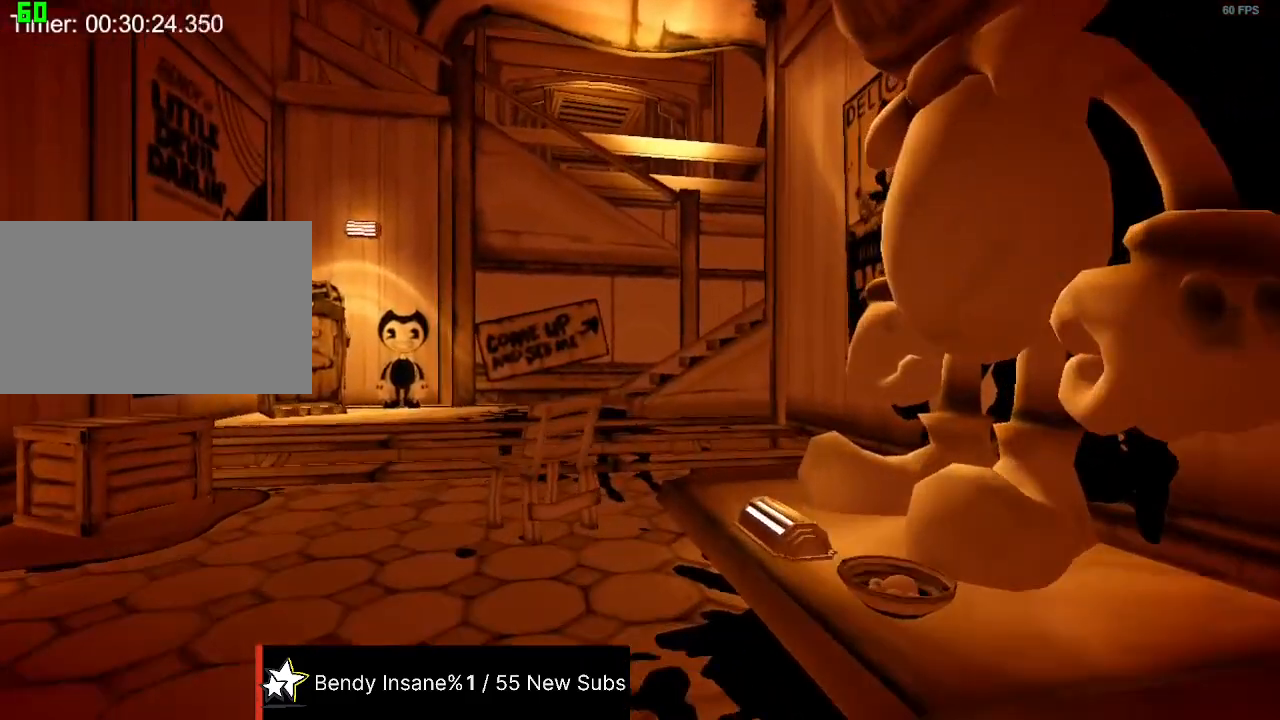
{"keys": ["shift", "w"], "mouse": [], "events": []}
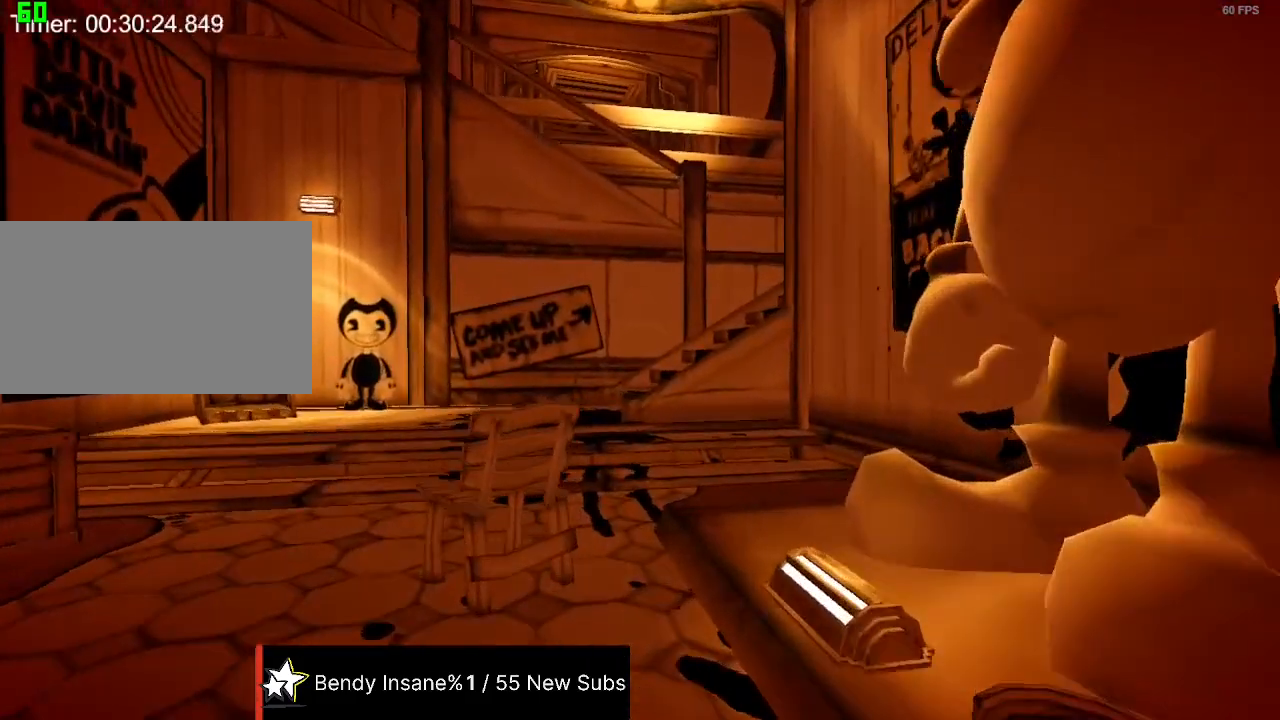
{"keys": ["shift", "w"], "mouse": [], "events": []}
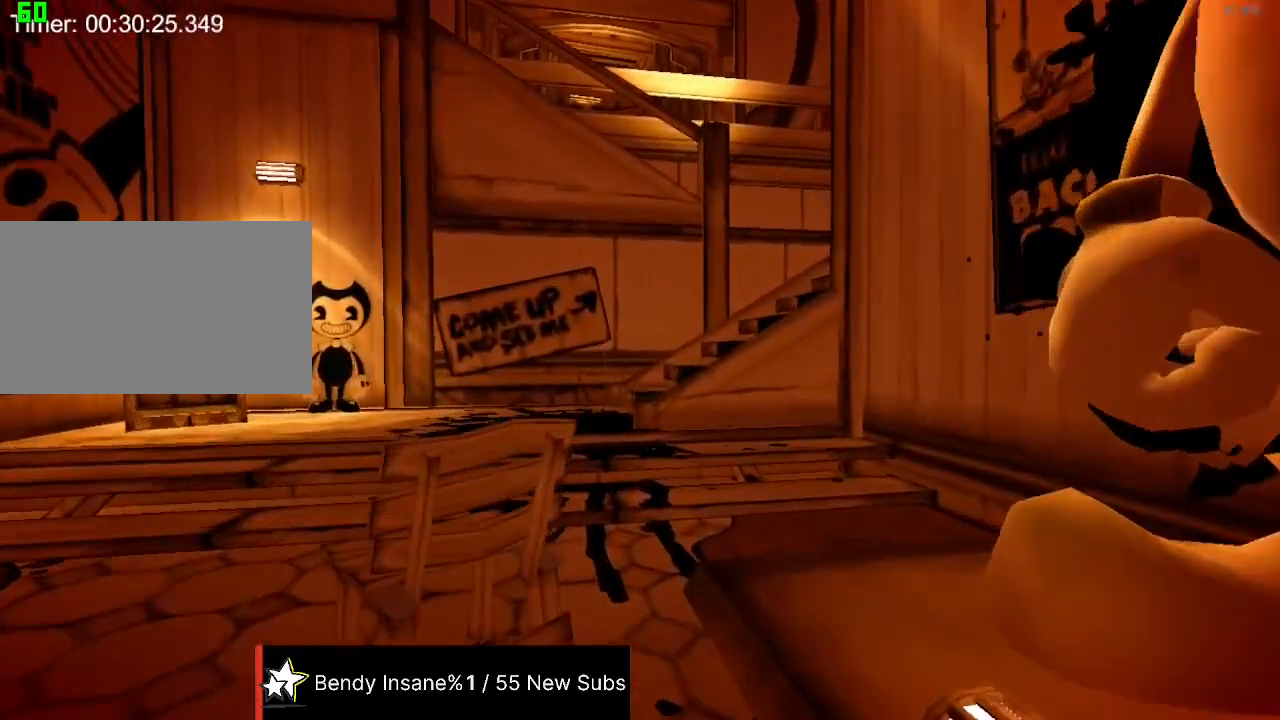
{"keys": ["shift", "w"], "mouse": [], "events": []}
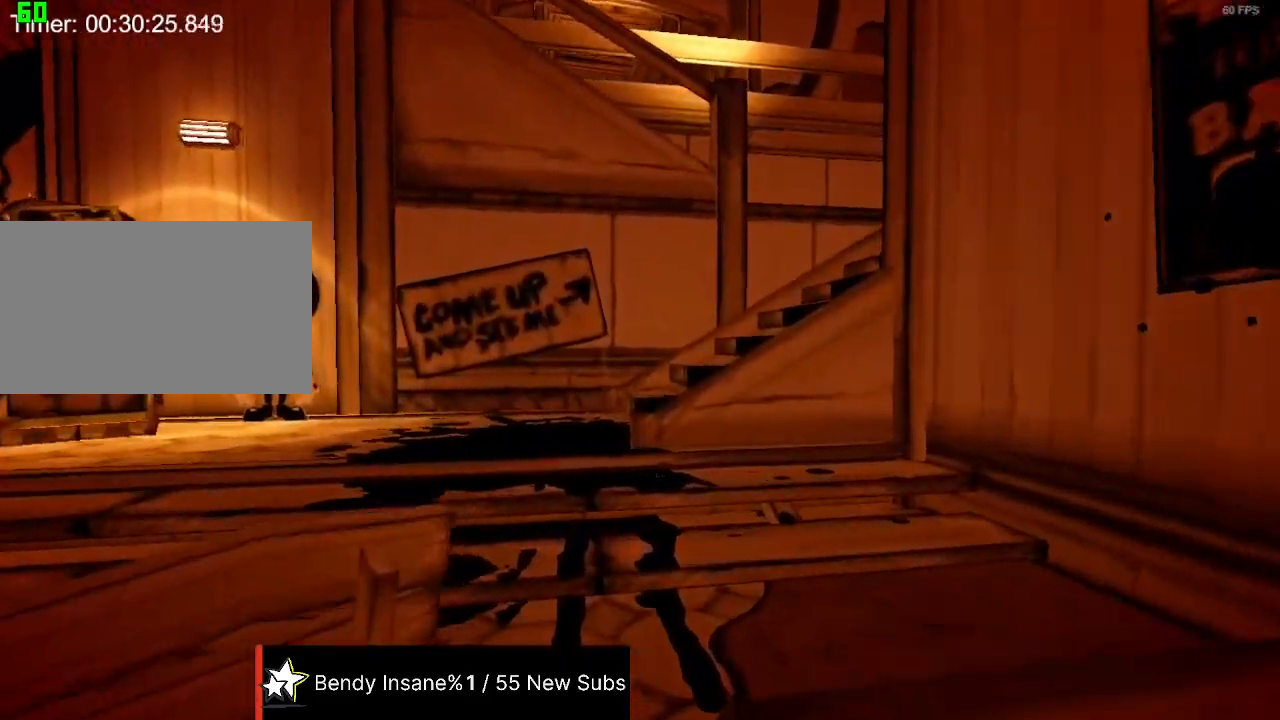
{"keys": ["shift", "w"], "mouse": [], "events": []}
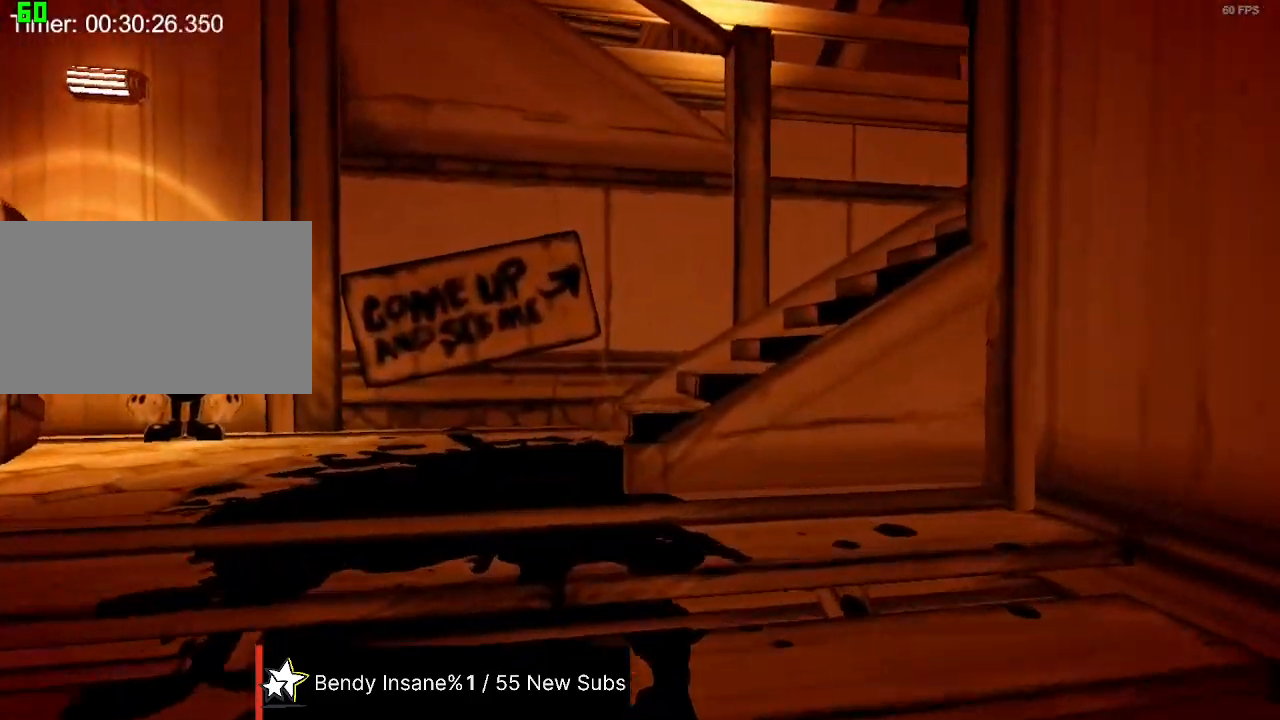
{"keys": ["shift", "w"], "mouse": [], "events": []}
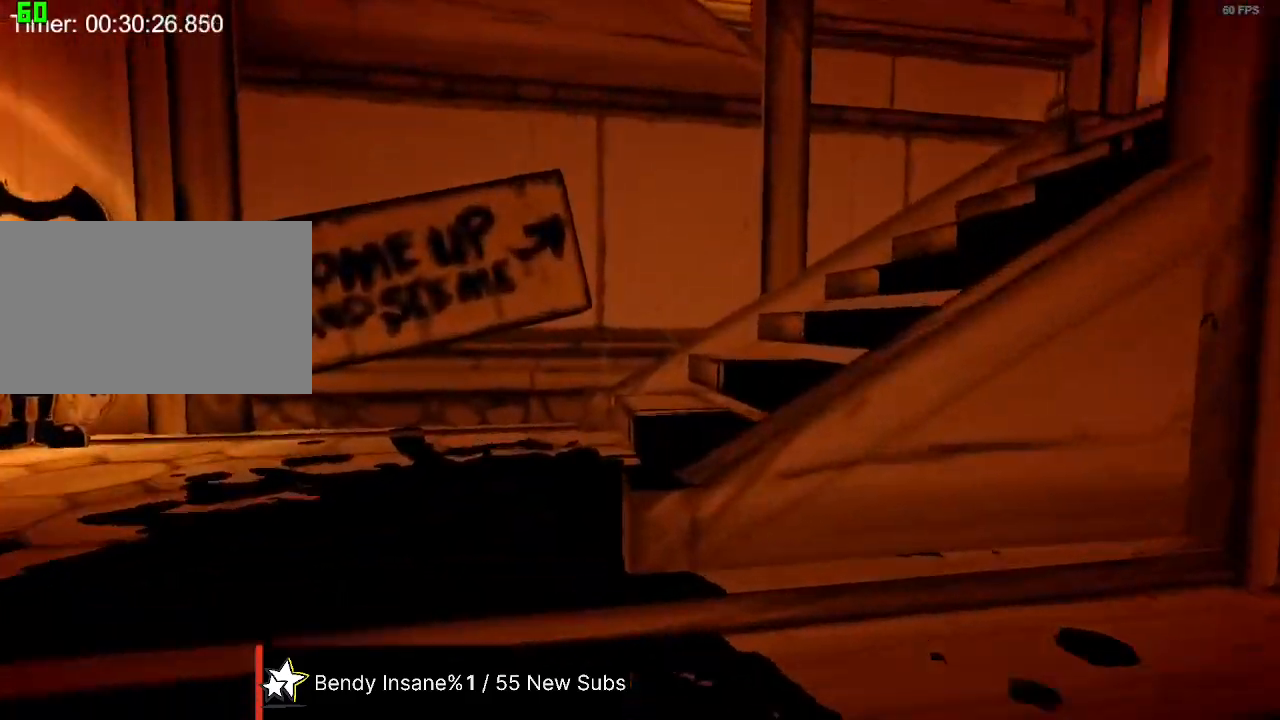
{"keys": ["shift", "w"], "mouse": [], "events": [[434, "space", "down"], [500, "space", "up"]]}
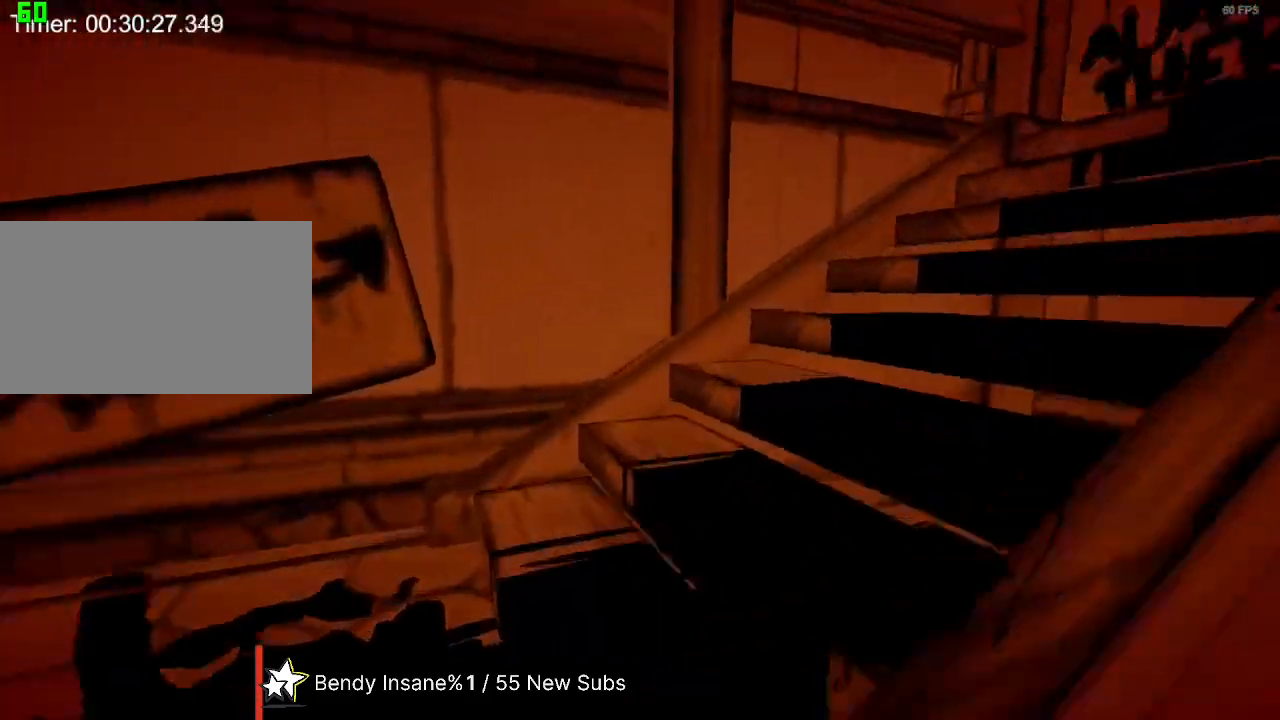
{"keys": ["shift", "w"], "mouse": [], "events": [[67, "space", "down"], [134, "space", "up"], [167, "space", "down"], [267, "space", "up"], [334, "space", "down"], [367, "space", "up"], [400, "space", "down"], [500, "space", "up"]]}
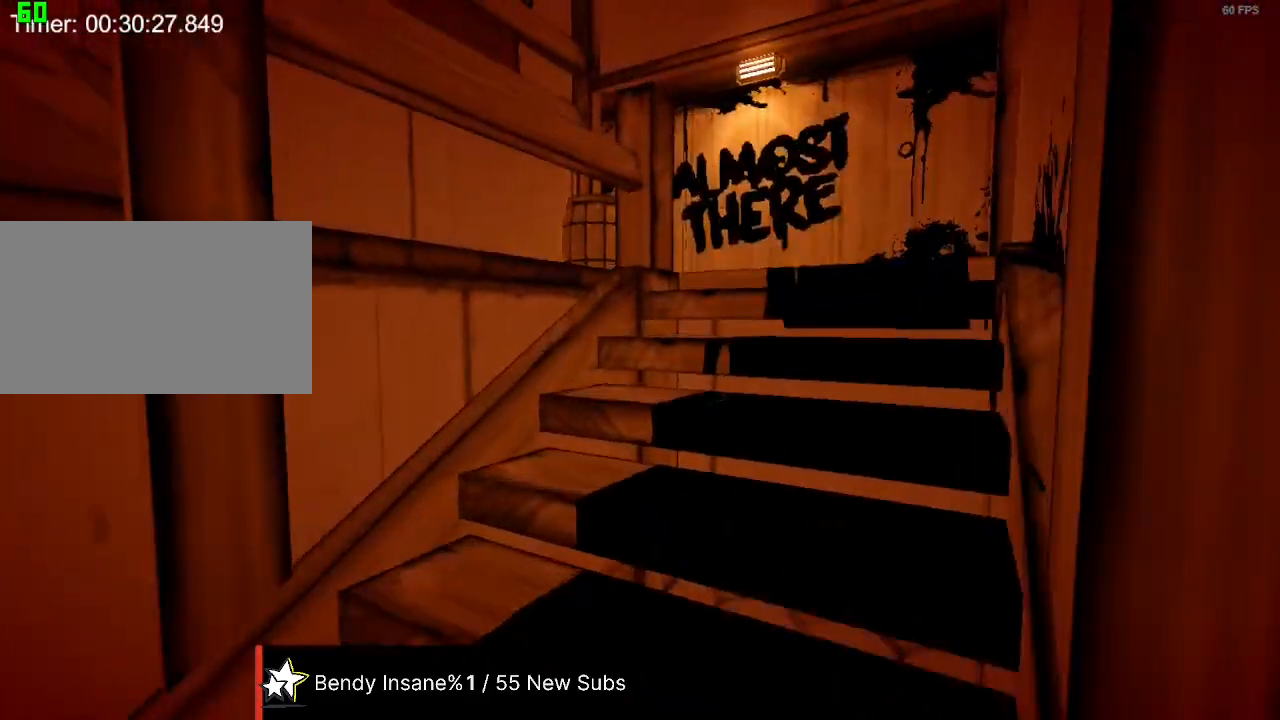
{"keys": ["shift", "w"], "mouse": [], "events": [[67, "space", "down"], [100, "space", "up"], [200, "space", "down"], [234, "space", "up"], [300, "space", "down"], [367, "space", "up"], [434, "space", "down"], [467, "space", "up"]]}
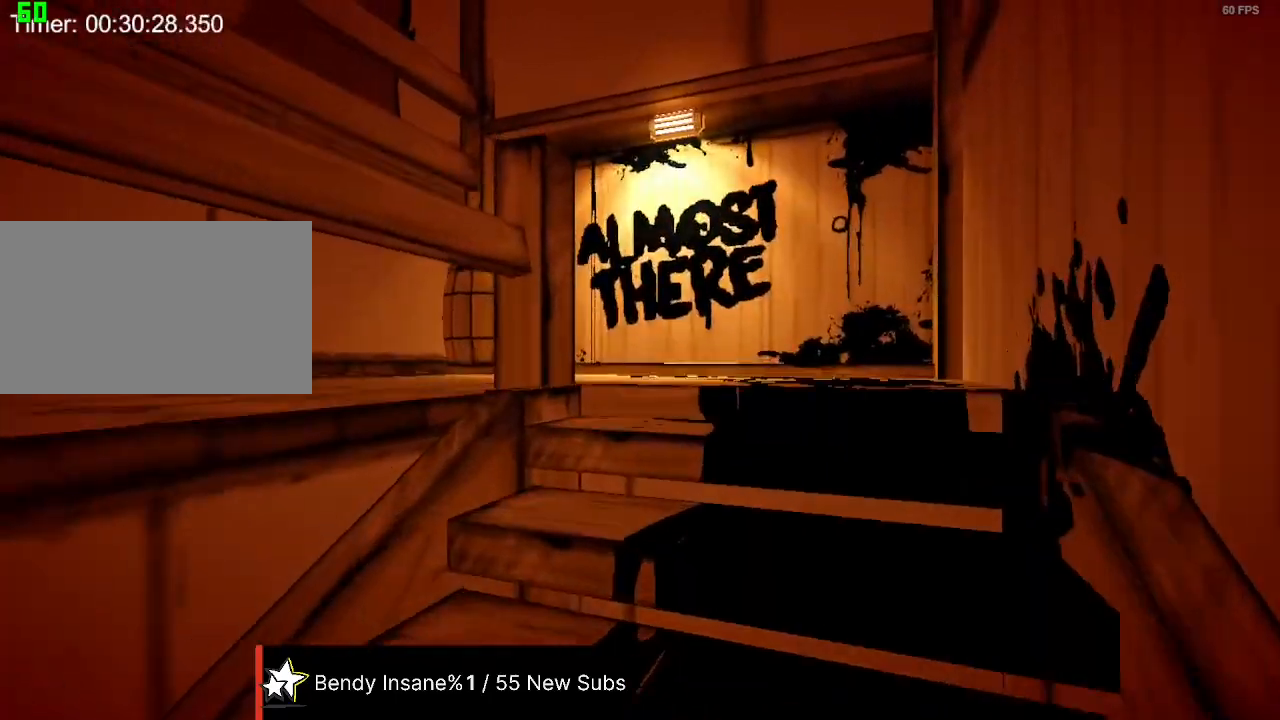
{"keys": ["shift", "w"], "mouse": [], "events": [[67, "space", "down"], [100, "space", "up"], [167, "space", "down"], [267, "space", "up"], [300, "space", "down"], [400, "space", "up"], [434, "space", "down"], [500, "space", "up"]]}
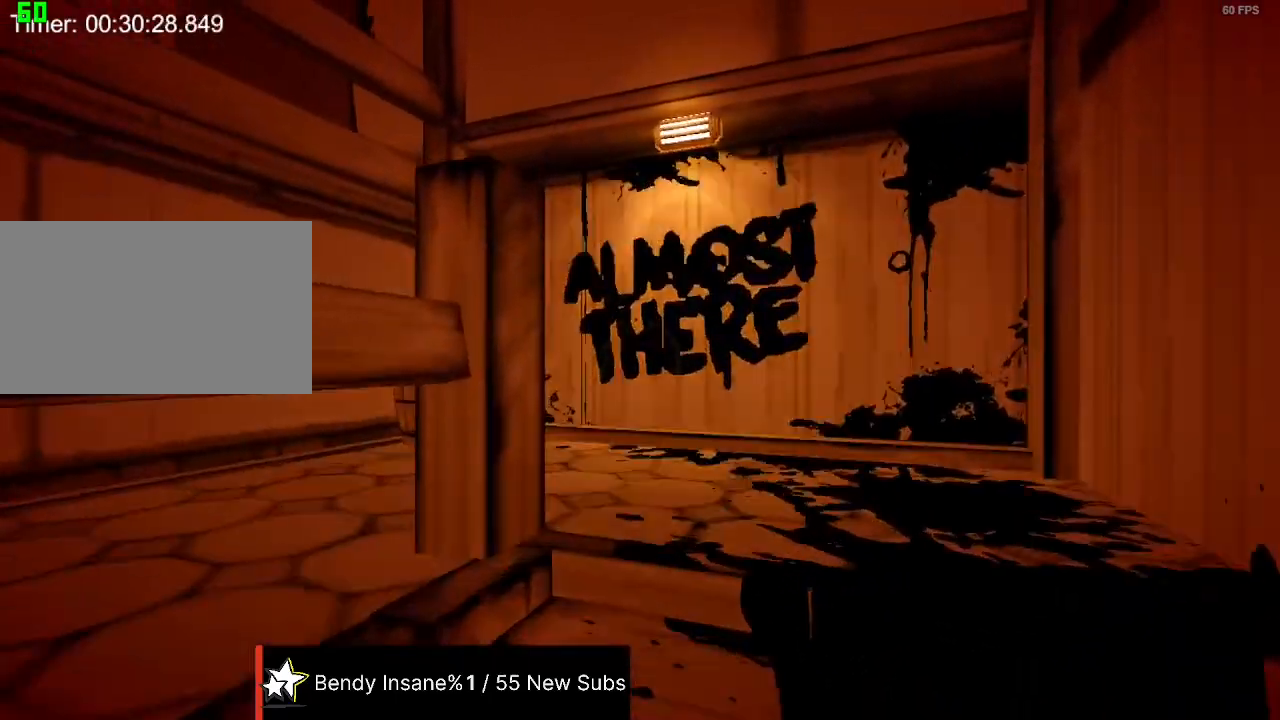
{"keys": ["shift", "w"], "mouse": [], "events": [[34, "space", "down"], [134, "space", "up"], [167, "space", "down"], [234, "space", "up"], [334, "space", "down"], [367, "space", "up"], [400, "space", "down"], [500, "space", "up"]]}
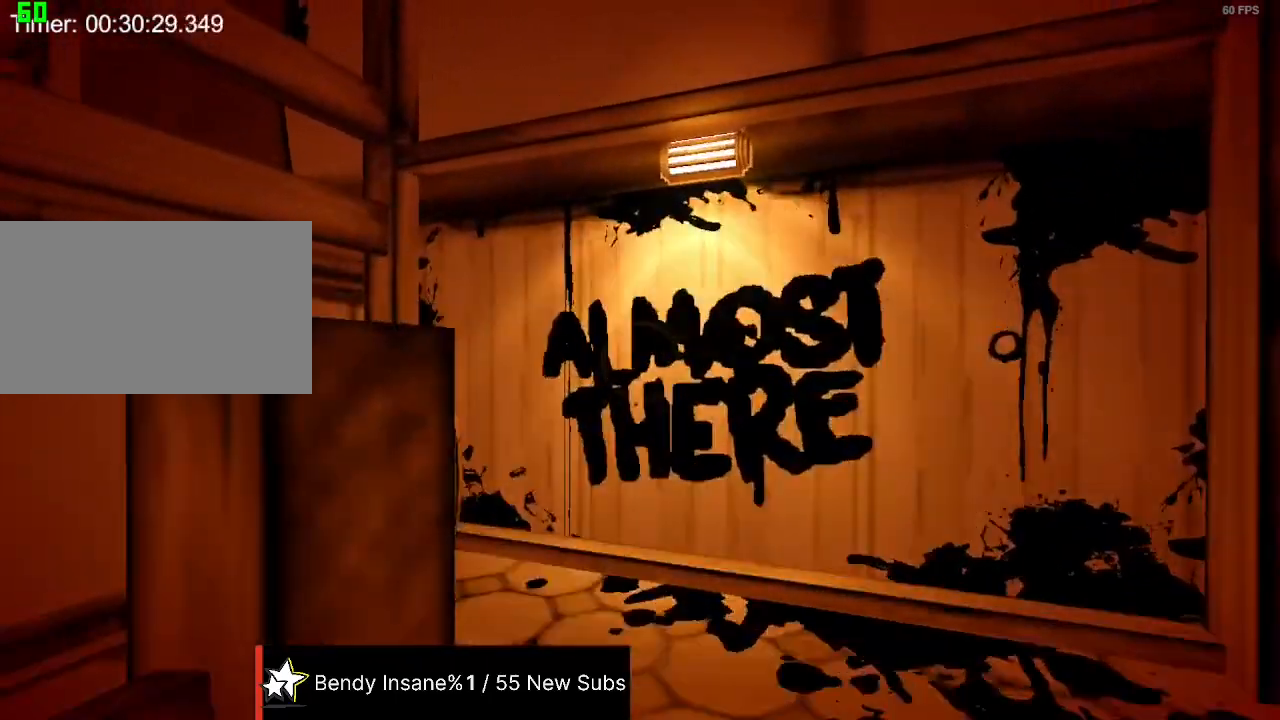
{"keys": ["shift", "w"], "mouse": [], "events": []}
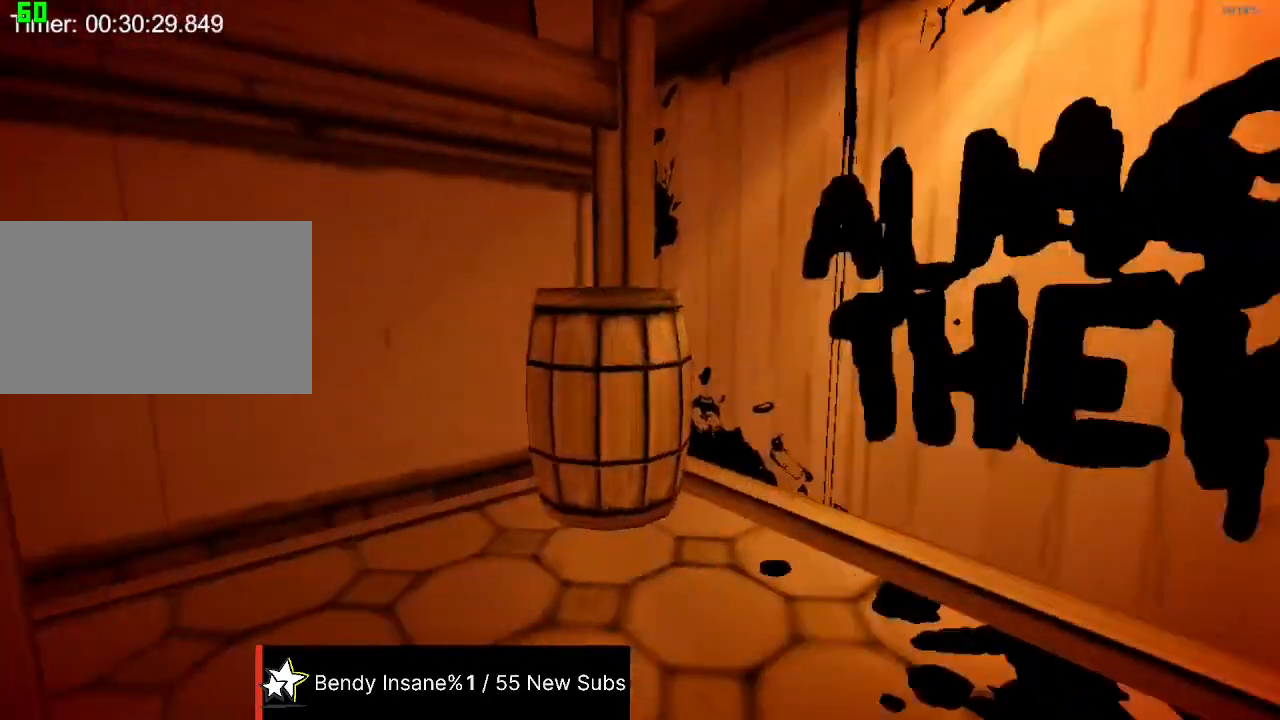
{"keys": ["shift", "w"], "mouse": [], "events": []}
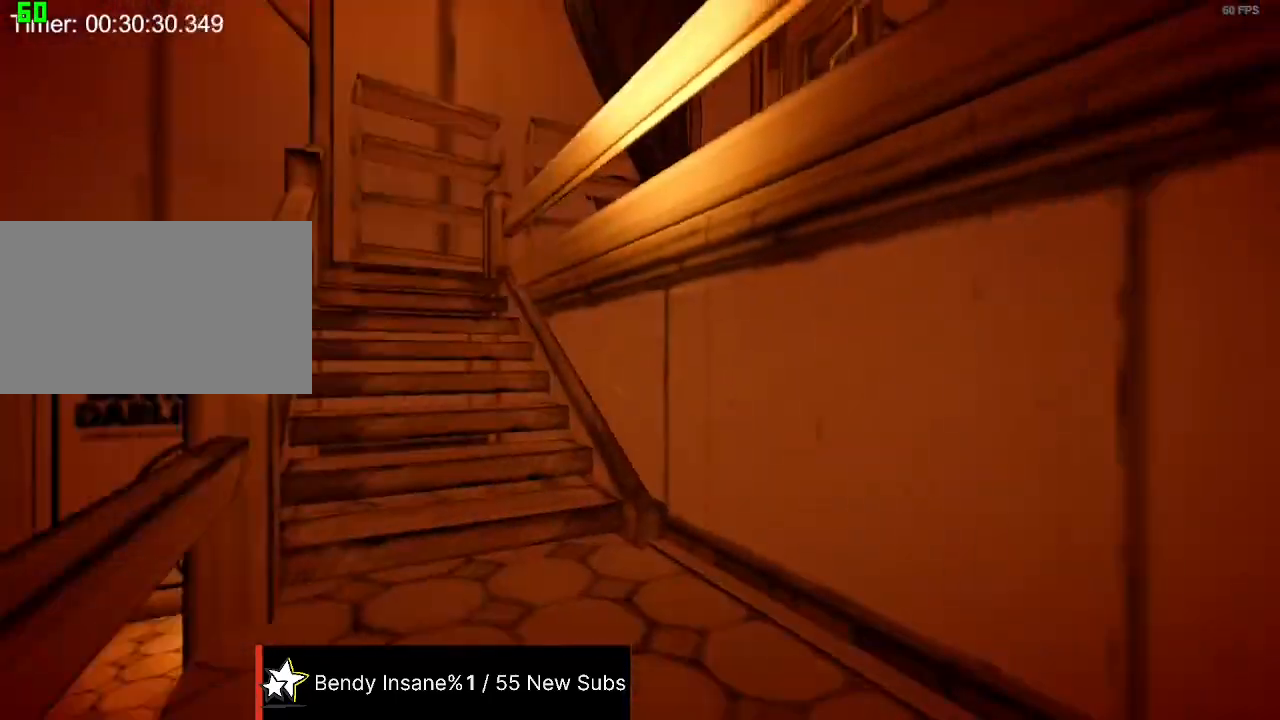
{"keys": ["shift", "w"], "mouse": [], "events": []}
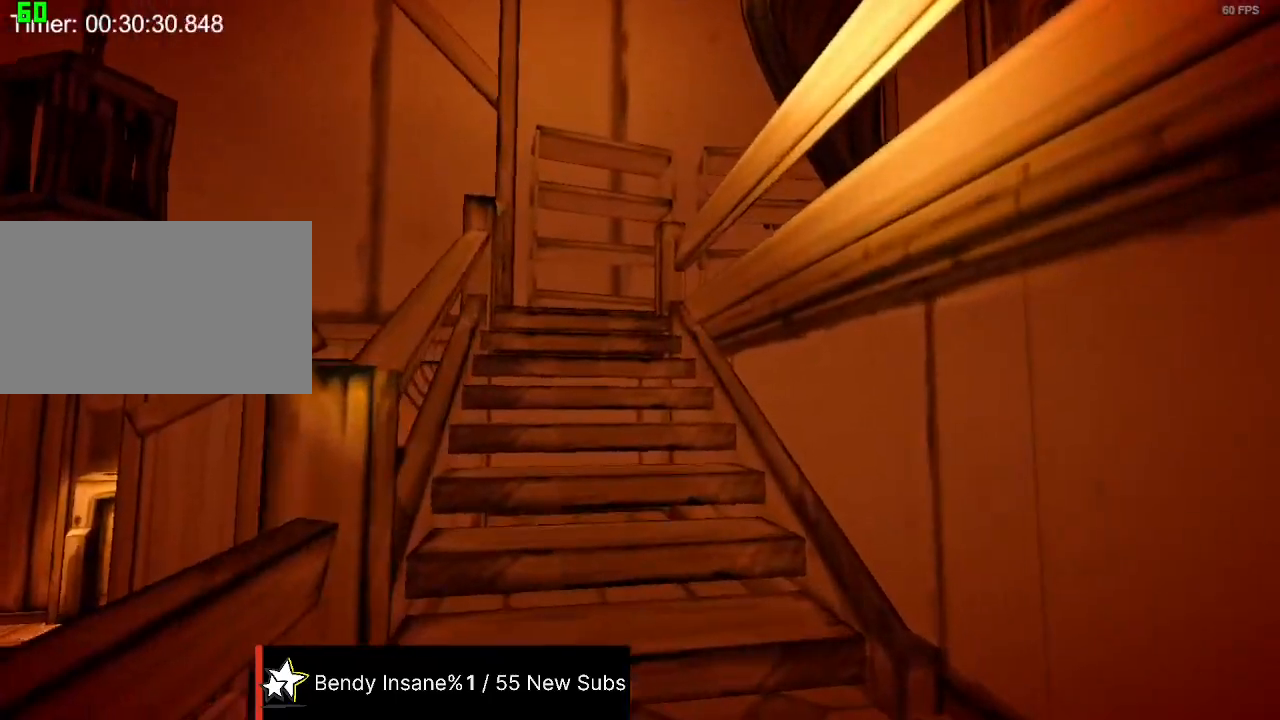
{"keys": ["shift", "w"], "mouse": [], "events": []}
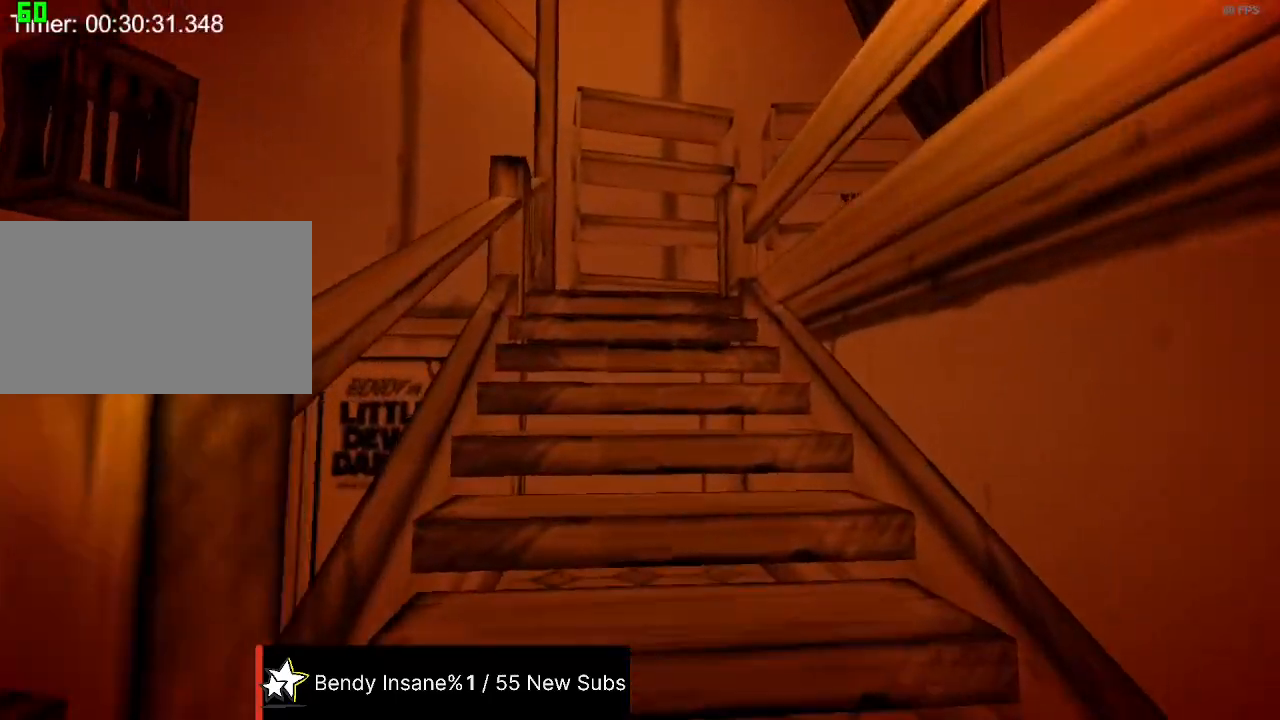
{"keys": ["shift", "space", "w"], "mouse": [], "events": [[334, "space", "down"], [400, "space", "up"], [500, "space", "down"]]}
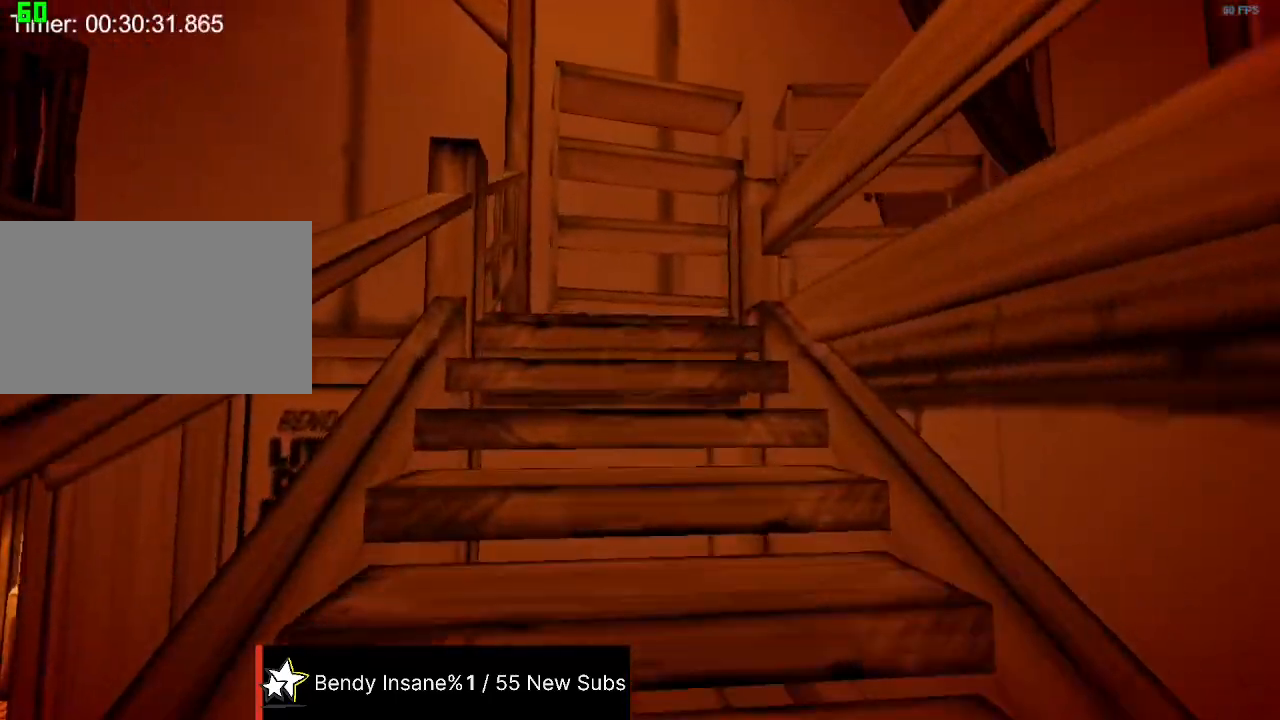
{"keys": ["shift", "space", "w"], "mouse": [], "events": [[34, "space", "up"], [134, "space", "down"], [167, "space", "up"], [234, "space", "down"], [334, "space", "up"], [367, "space", "down"], [467, "space", "up"], [500, "space", "down"]]}
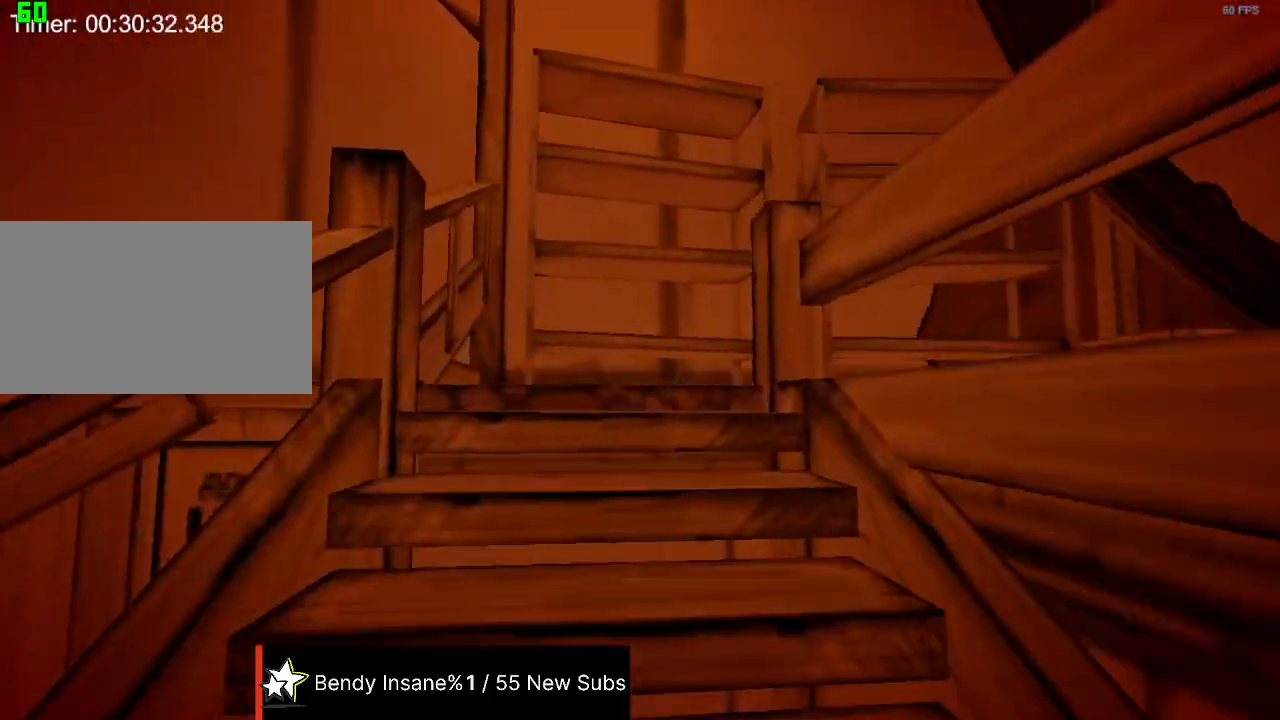
{"keys": ["shift", "w"], "mouse": [], "events": [[67, "space", "up"], [134, "space", "down"], [200, "space", "up"], [234, "space", "down"], [334, "space", "up"], [367, "space", "down"], [467, "space", "up"]]}
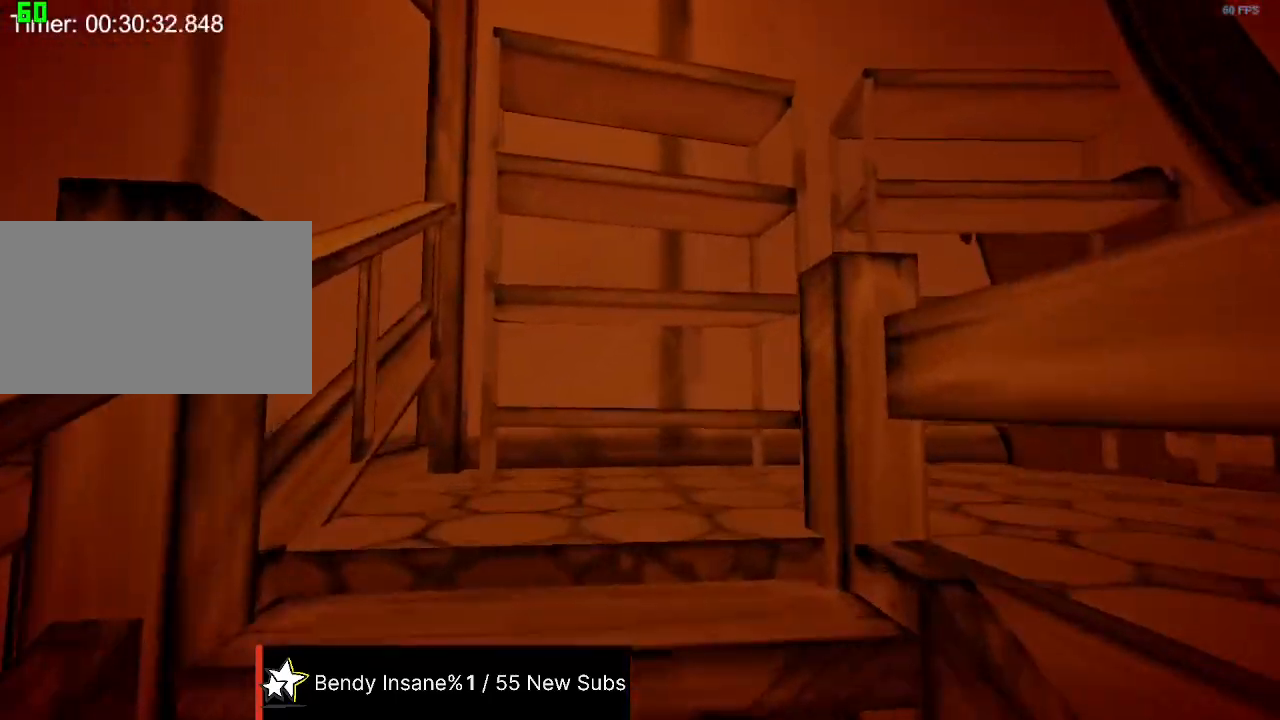
{"keys": ["shift", "w"], "mouse": [], "events": [[34, "space", "down"], [100, "space", "up"], [167, "space", "down"], [200, "space", "up"], [300, "space", "down"], [367, "space", "up"], [400, "space", "down"], [500, "space", "up"]]}
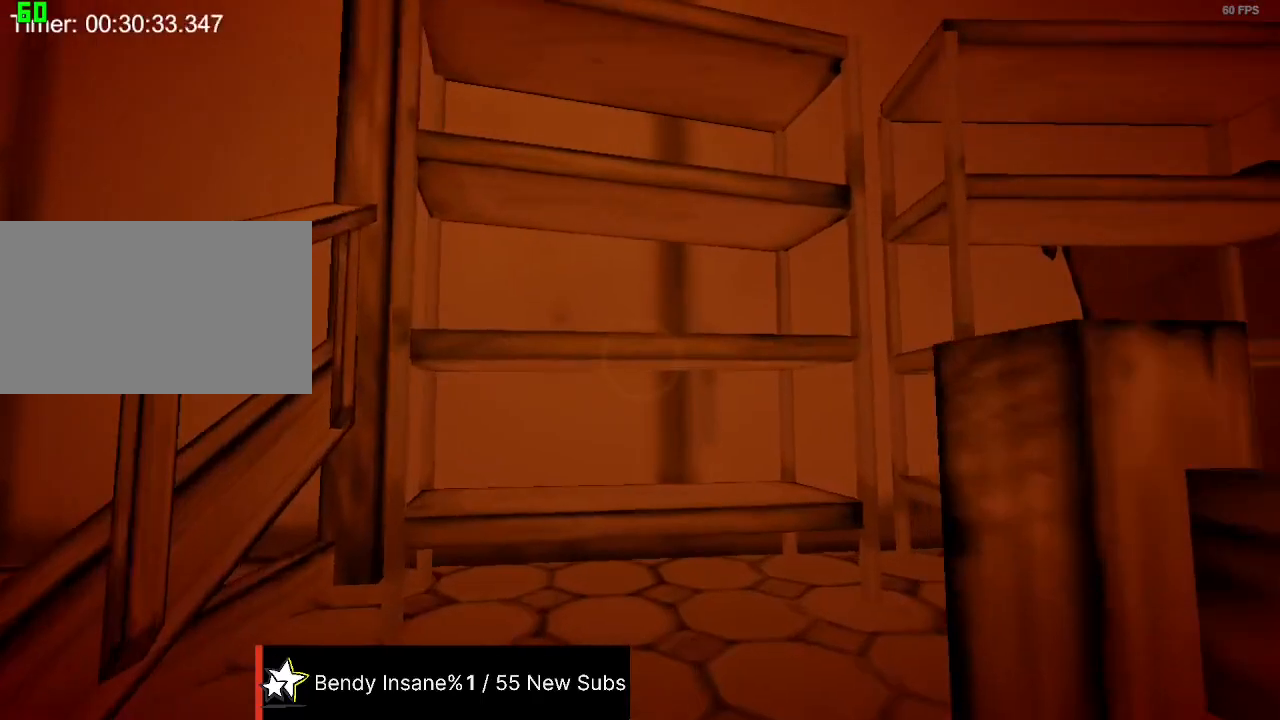
{"keys": ["shift", "w"], "mouse": [], "events": [[34, "space", "down"], [67, "space", "up"], [134, "space", "down"], [234, "space", "up"]]}
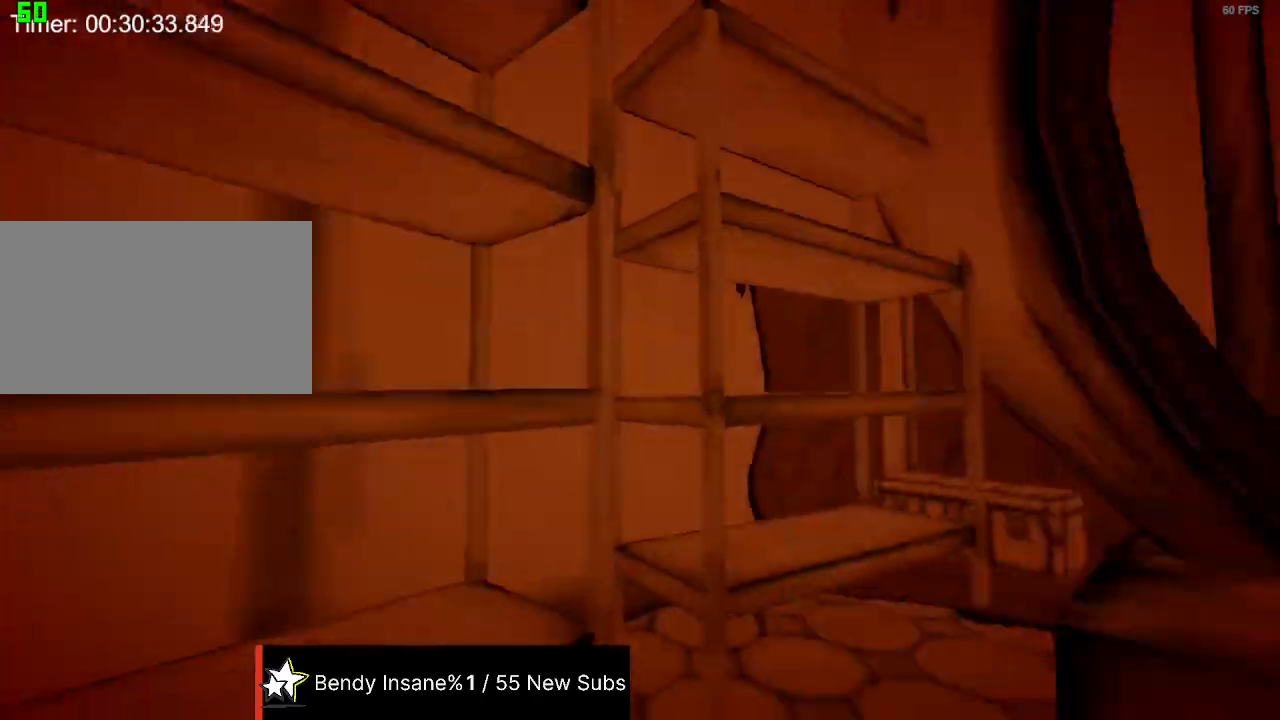
{"keys": ["shift", "w"], "mouse": [], "events": []}
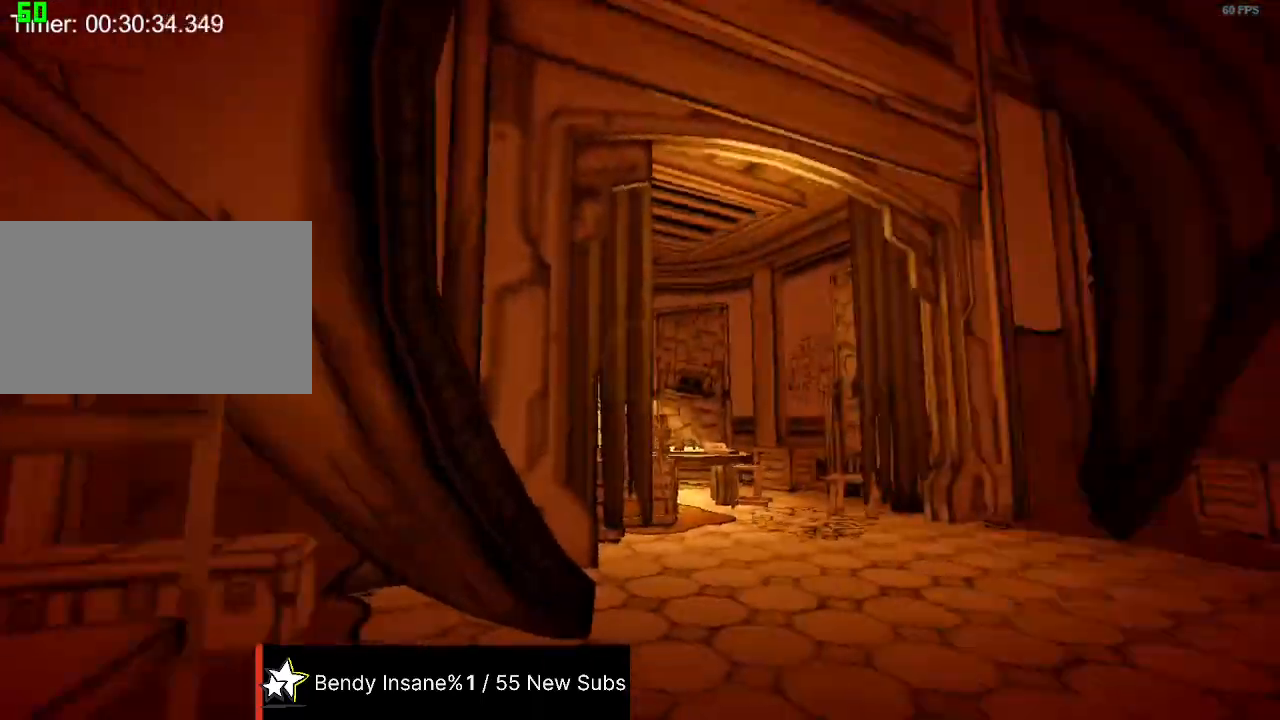
{"keys": ["shift", "w"], "mouse": [], "events": []}
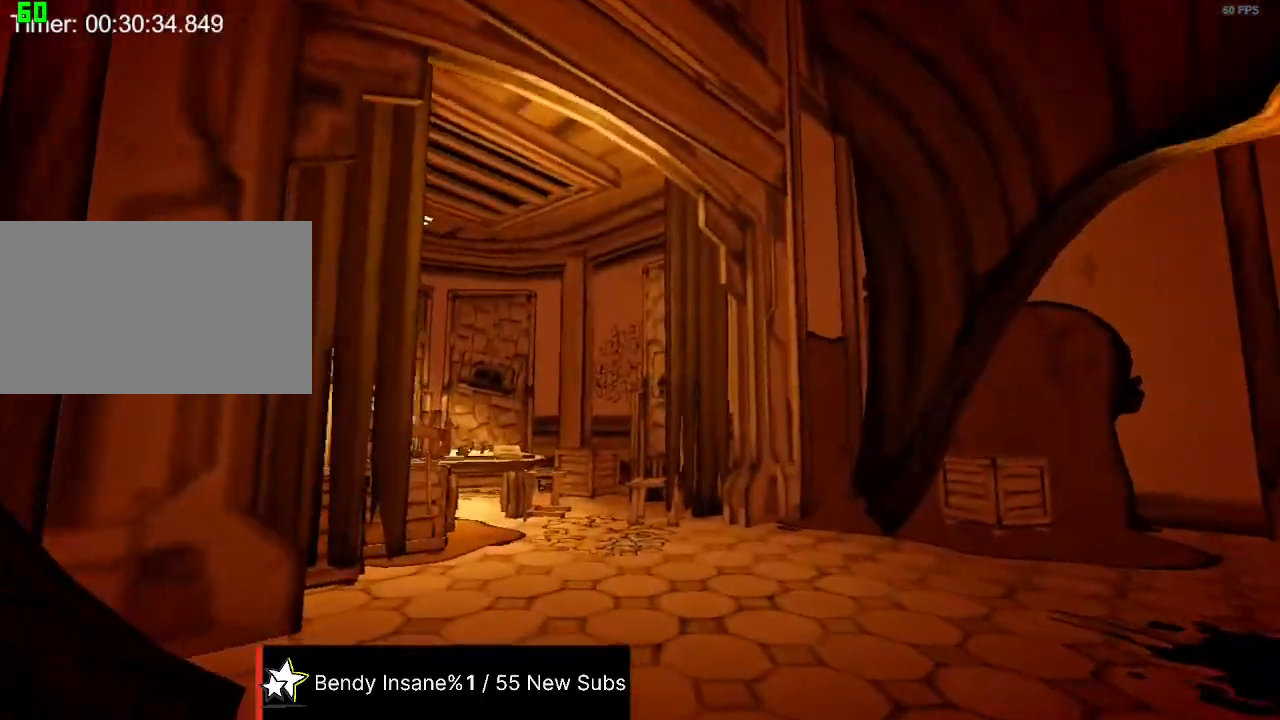
{"keys": ["shift", "w"], "mouse": [], "events": []}
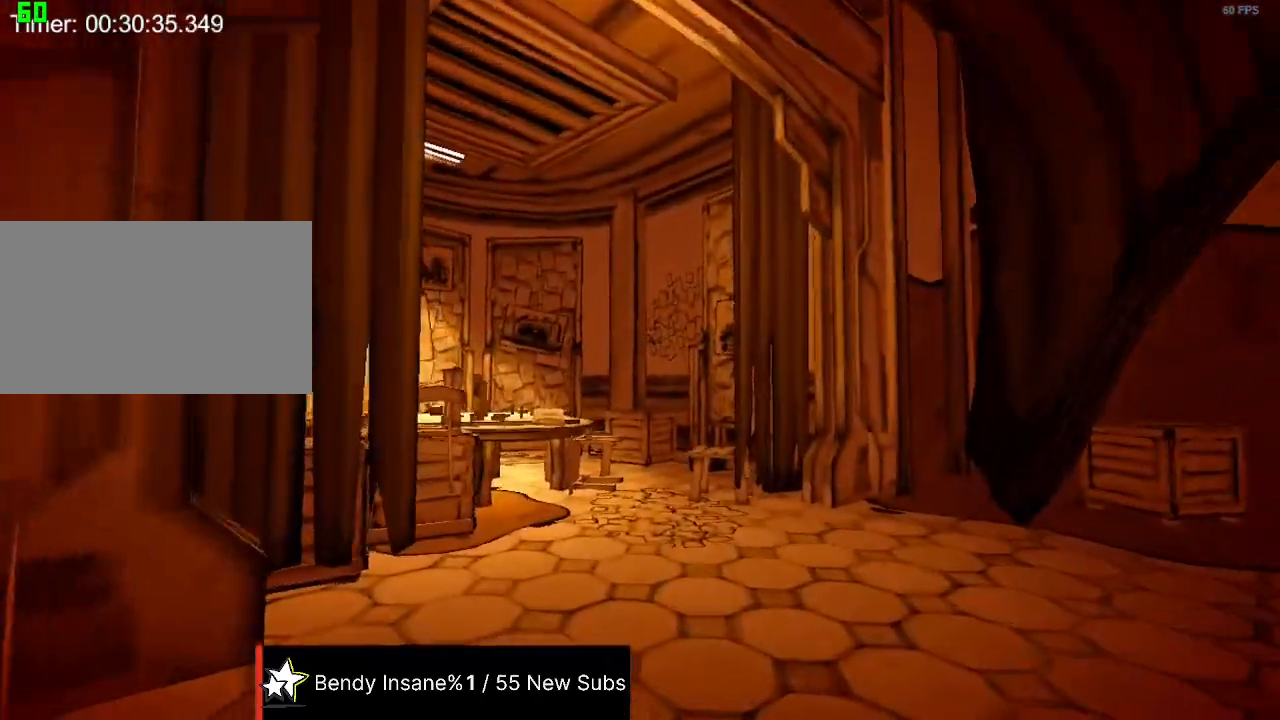
{"keys": ["shift", "w"], "mouse": [], "events": []}
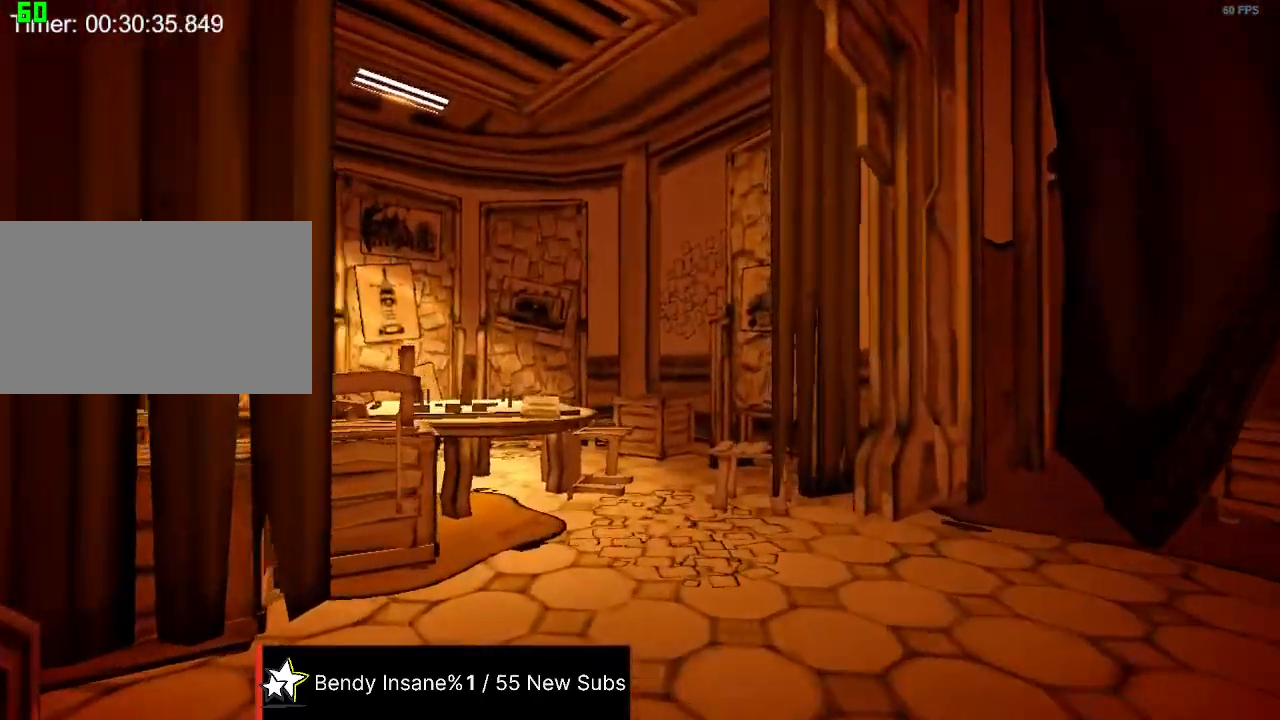
{"keys": ["shift", "w"], "mouse": [], "events": []}
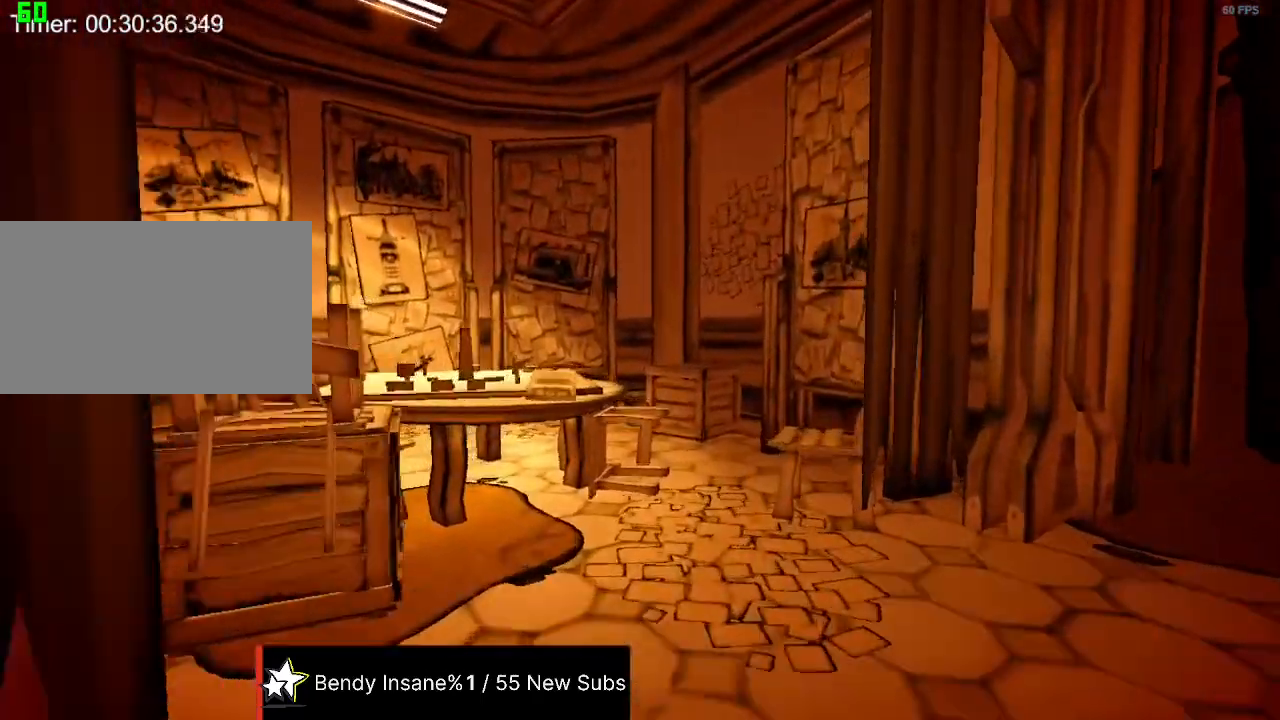
{"keys": ["shift", "w"], "mouse": [], "events": []}